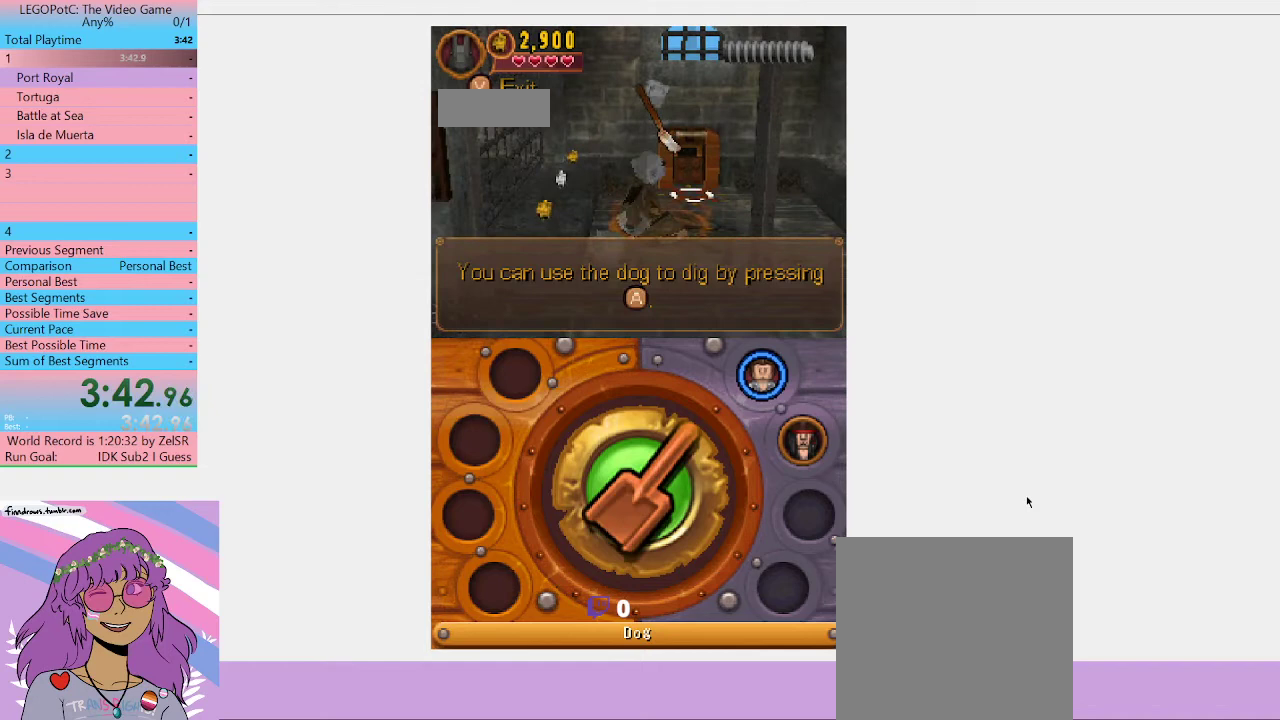
Gameplay with a controller (Xbox layout); each line is a JSON object with the inputs held at the frame after it. "button_events" lists button changes between this image and that frame as [ms after this image, input, new state], when the widget could be followed in between (sticks are given only as held states).
{"buttons": ["B"], "left_stick": "center", "right_stick": "center", "button_events": []}
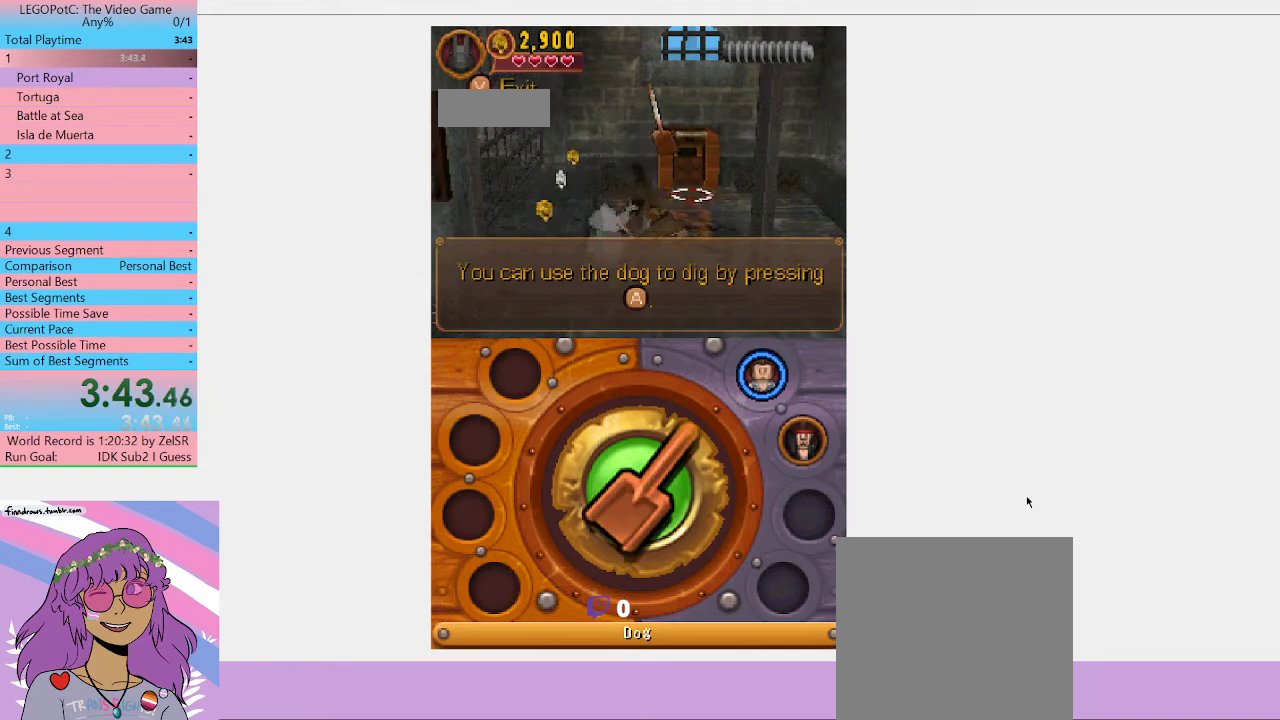
{"buttons": ["B"], "left_stick": "center", "right_stick": "center", "button_events": []}
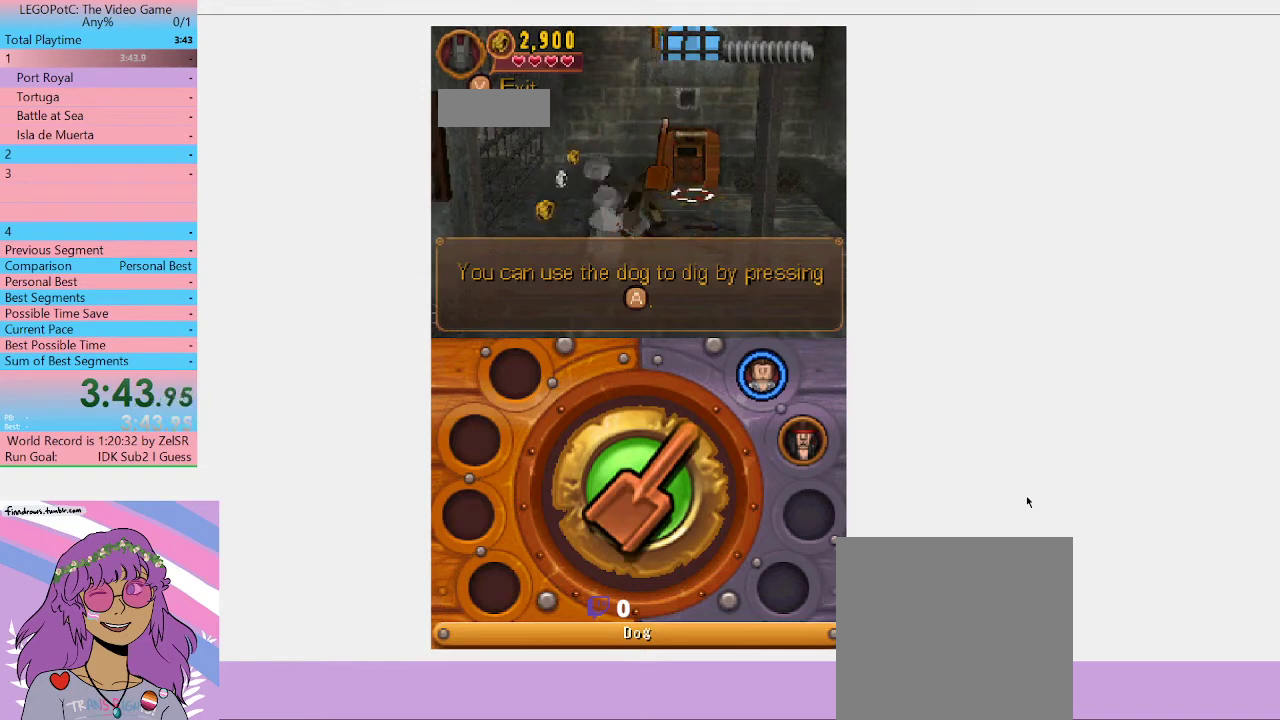
{"buttons": [], "left_stick": "center", "right_stick": "center", "button_events": [[33, "B", "up"]]}
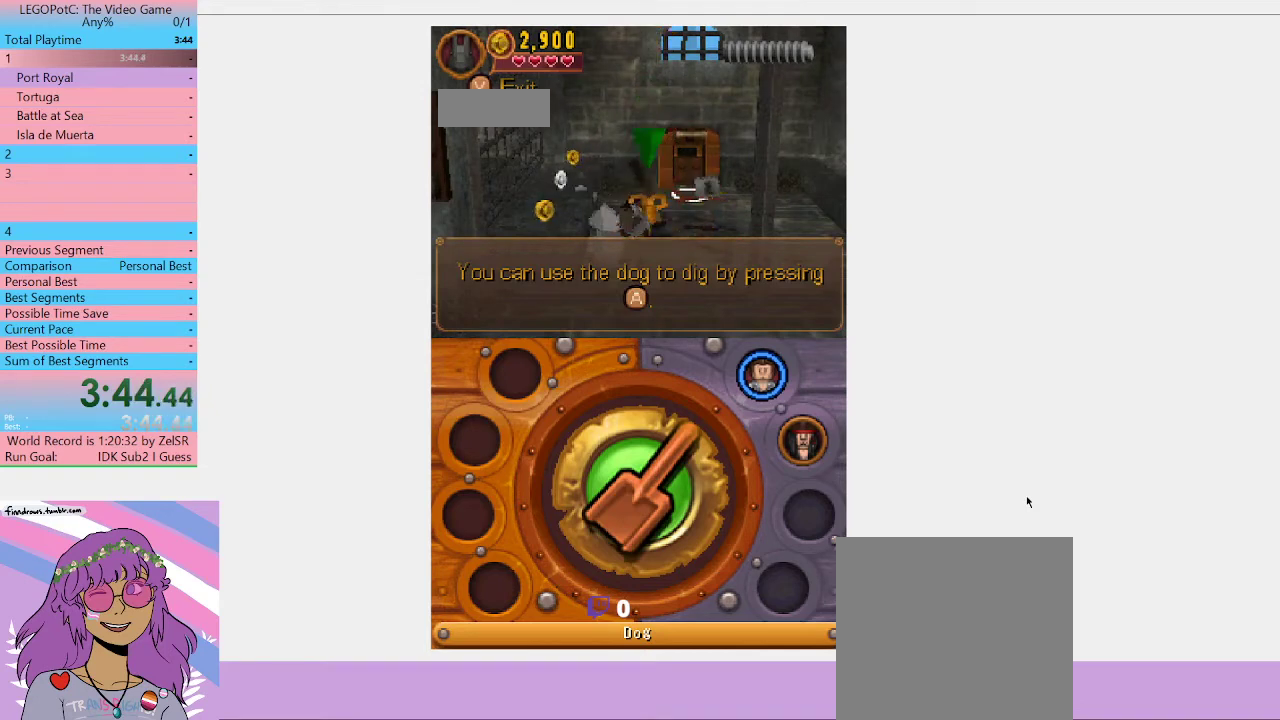
{"buttons": ["B"], "left_stick": "center", "right_stick": "center", "button_events": [[500, "B", "down"]]}
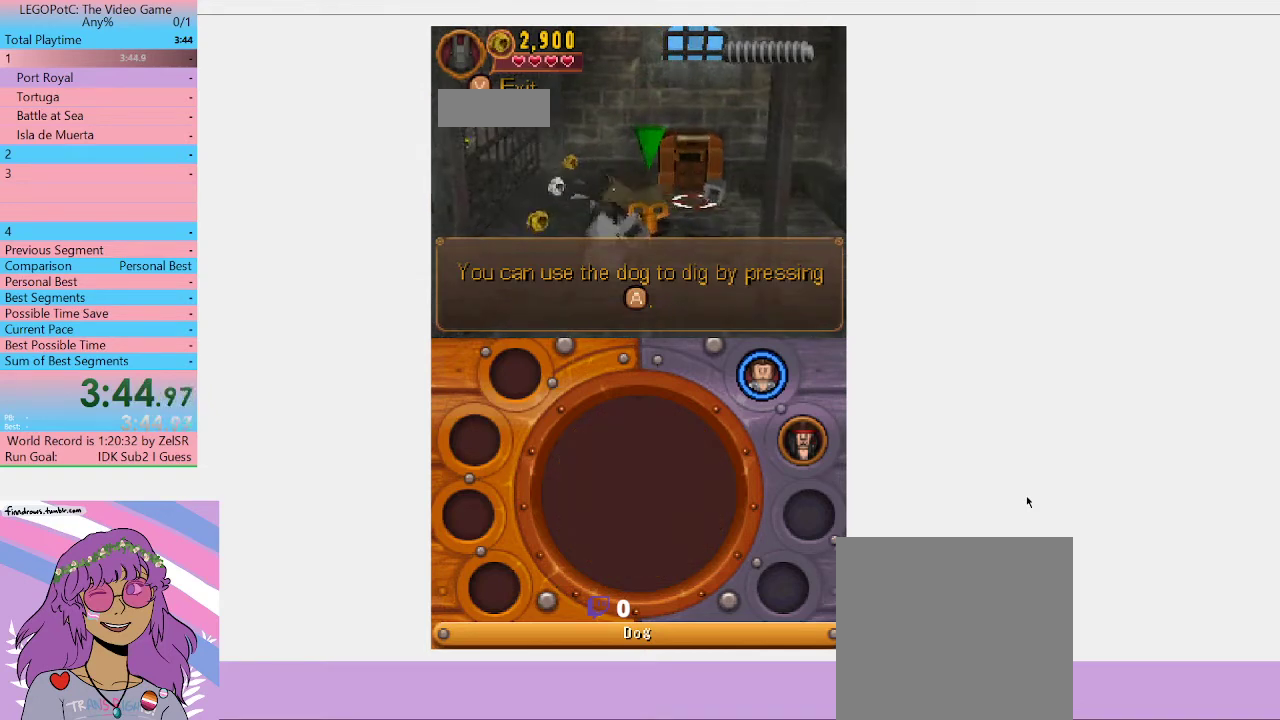
{"buttons": [], "left_stick": "center", "right_stick": "center", "button_events": [[133, "B", "up"]]}
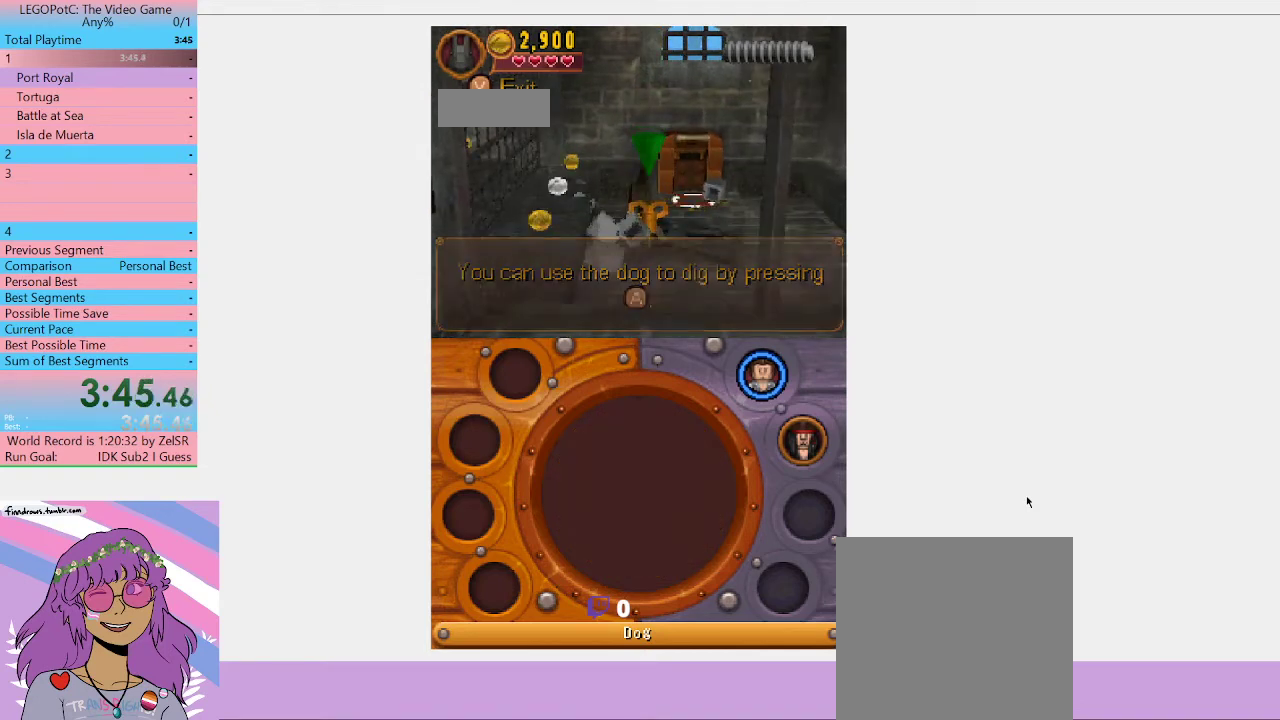
{"buttons": [], "left_stick": "up-right", "right_stick": "center", "button_events": []}
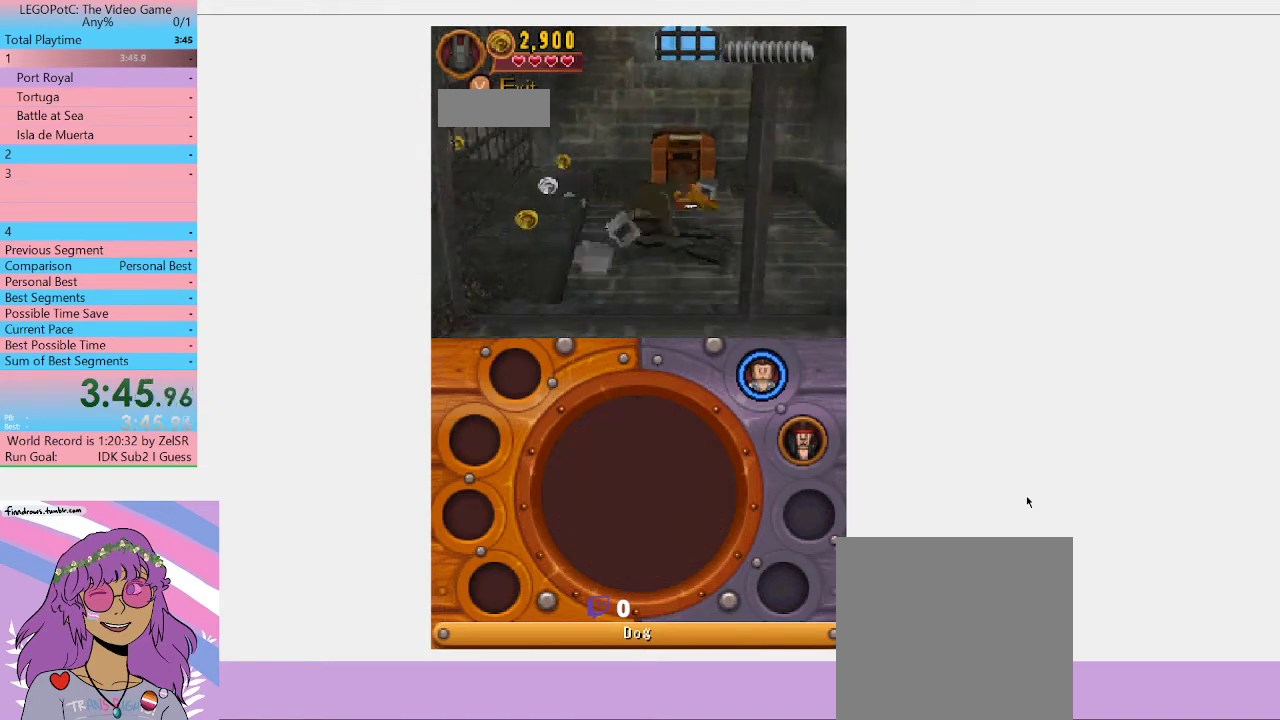
{"buttons": [], "left_stick": "up-left", "right_stick": "center", "button_events": []}
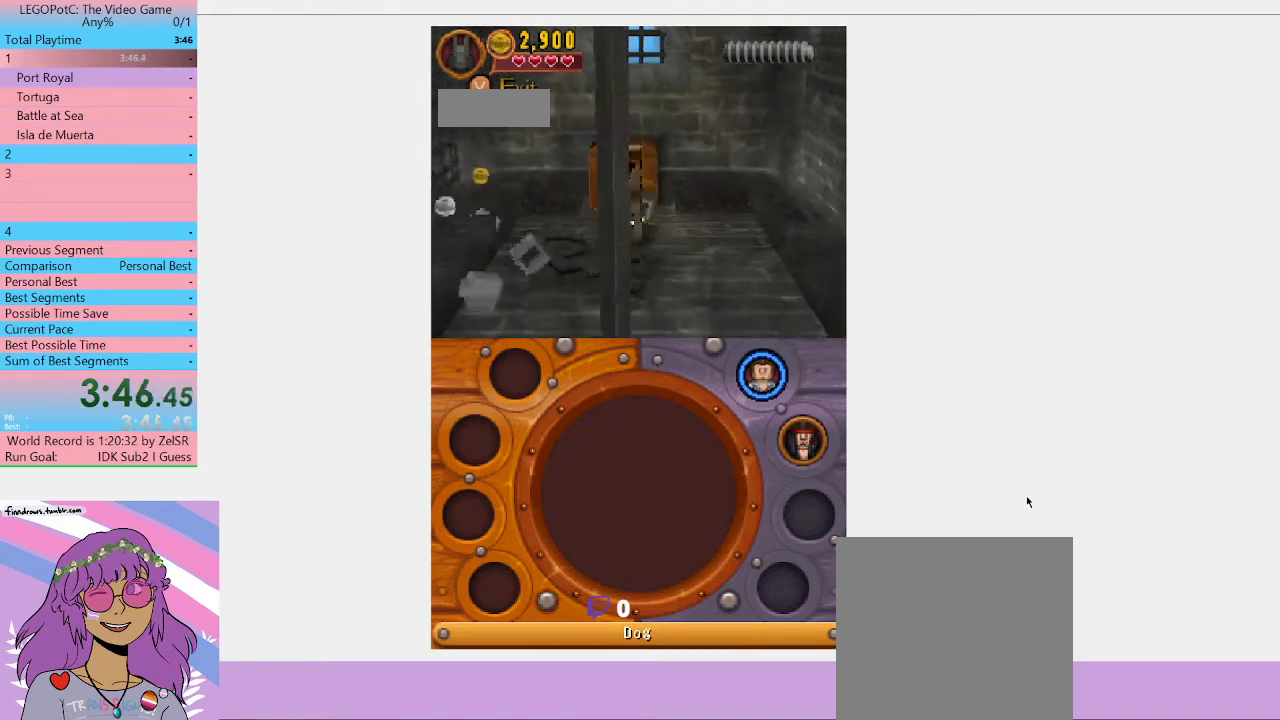
{"buttons": [], "left_stick": "center", "right_stick": "center", "button_events": []}
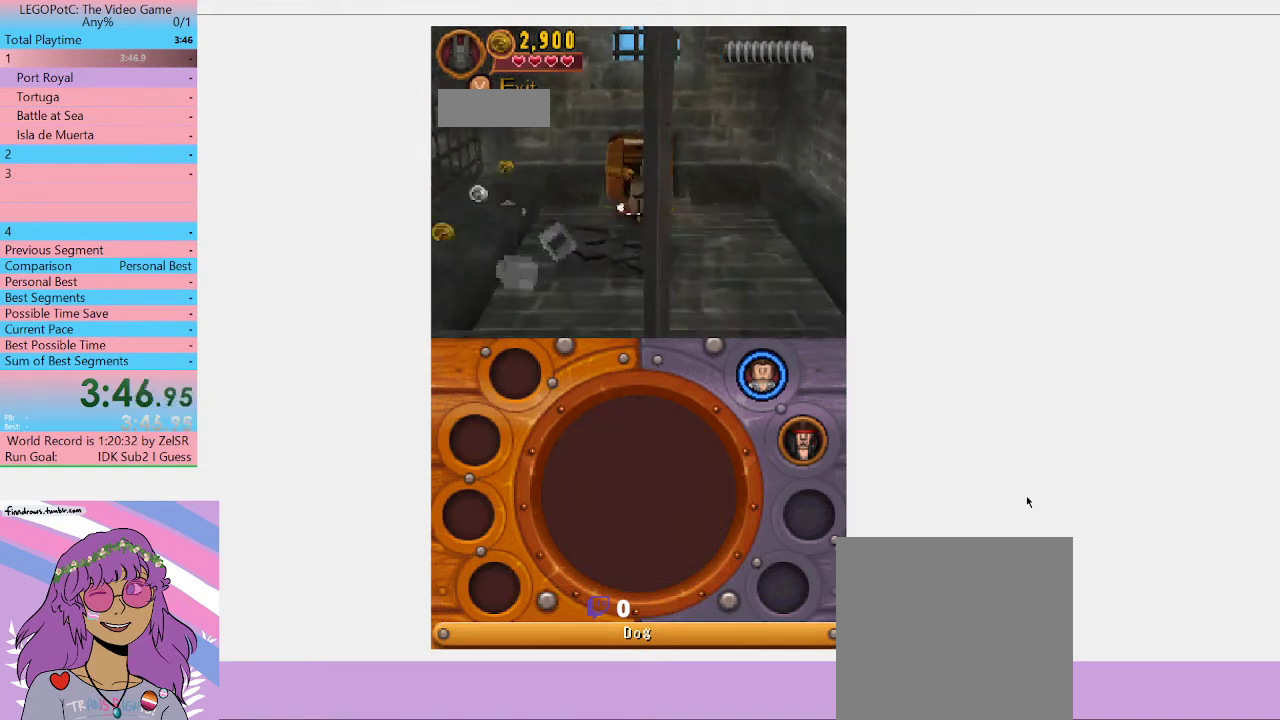
{"buttons": [], "left_stick": "center", "right_stick": "center", "button_events": []}
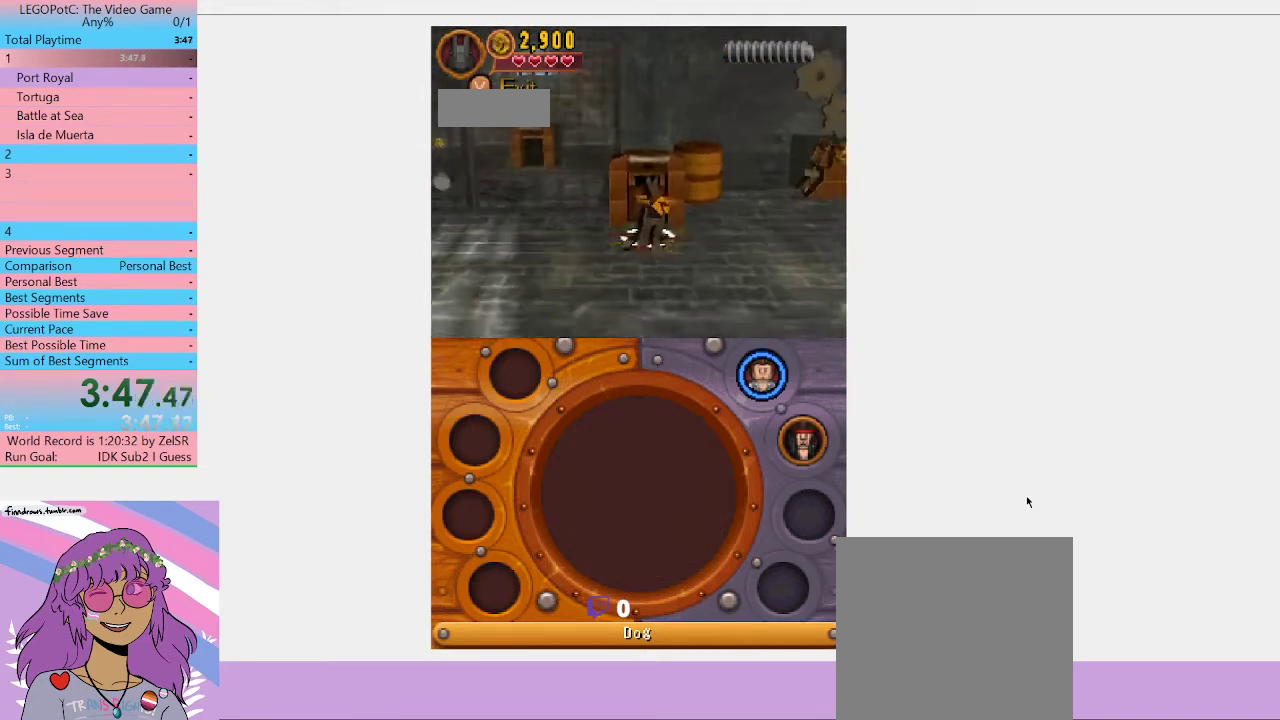
{"buttons": [], "left_stick": "down-right", "right_stick": "center", "button_events": []}
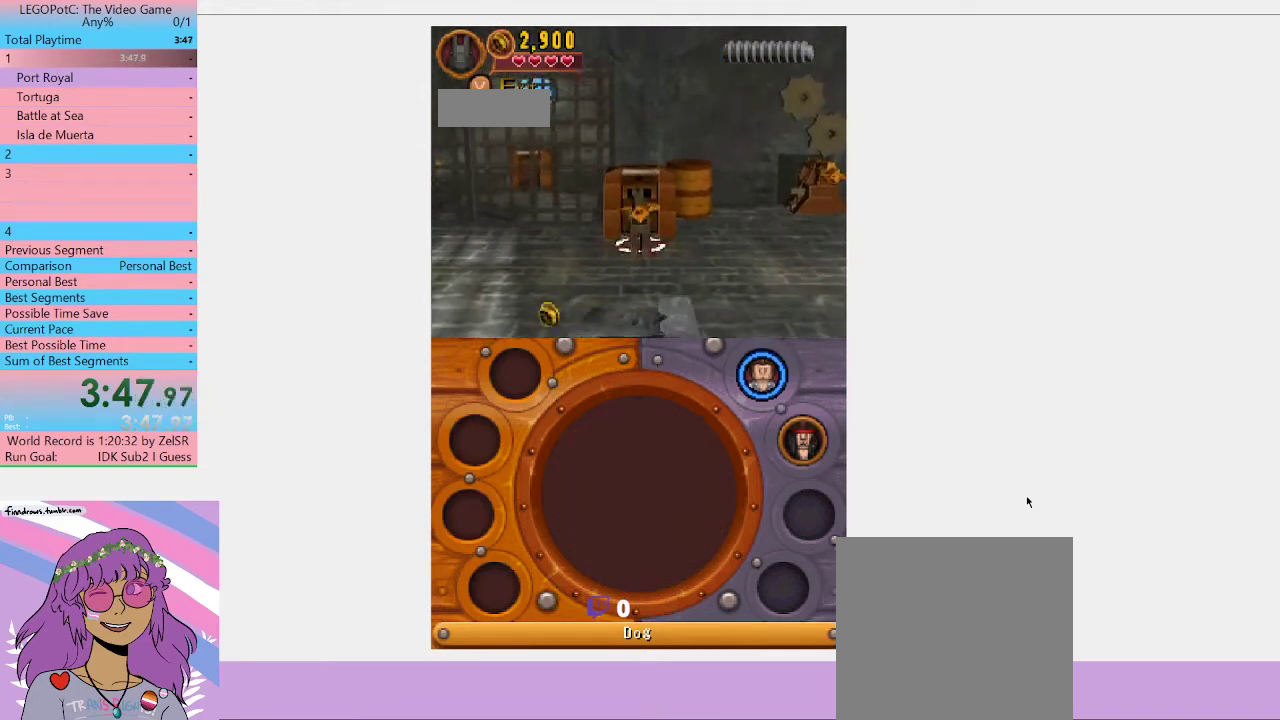
{"buttons": [], "left_stick": "right", "right_stick": "center", "button_events": []}
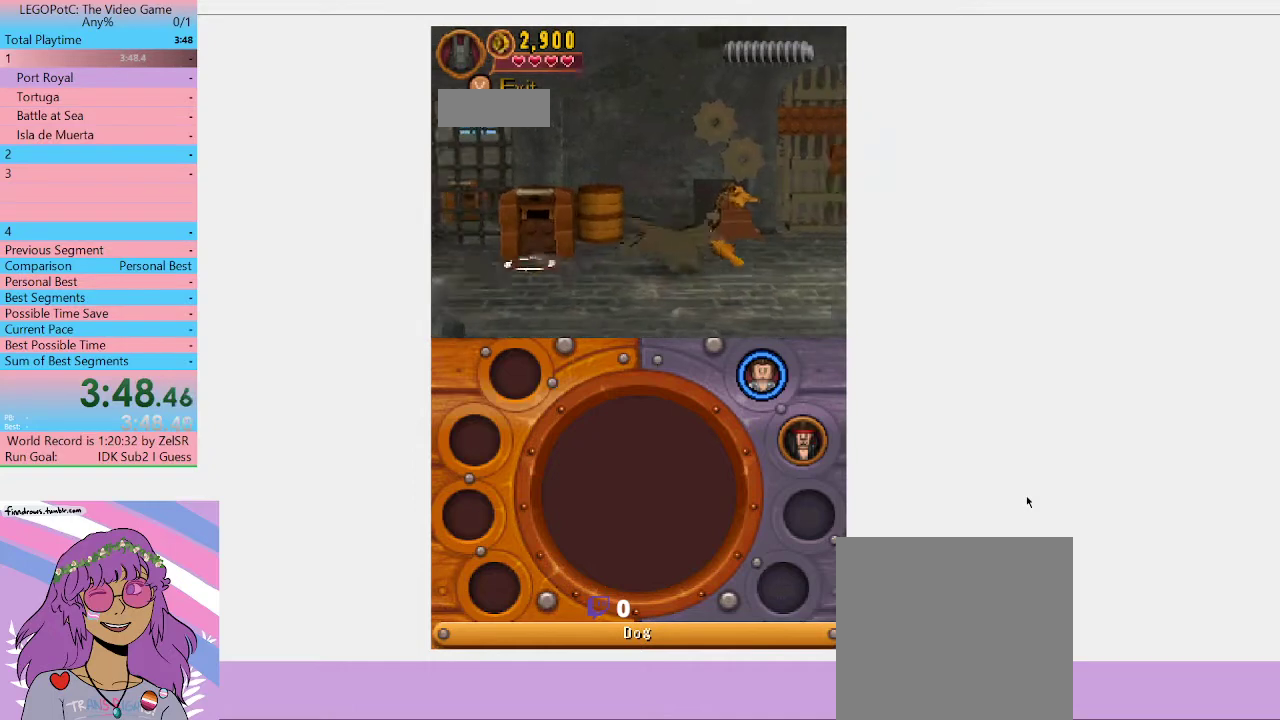
{"buttons": [], "left_stick": "center", "right_stick": "center", "button_events": [[367, "B", "down"], [467, "B", "up"]]}
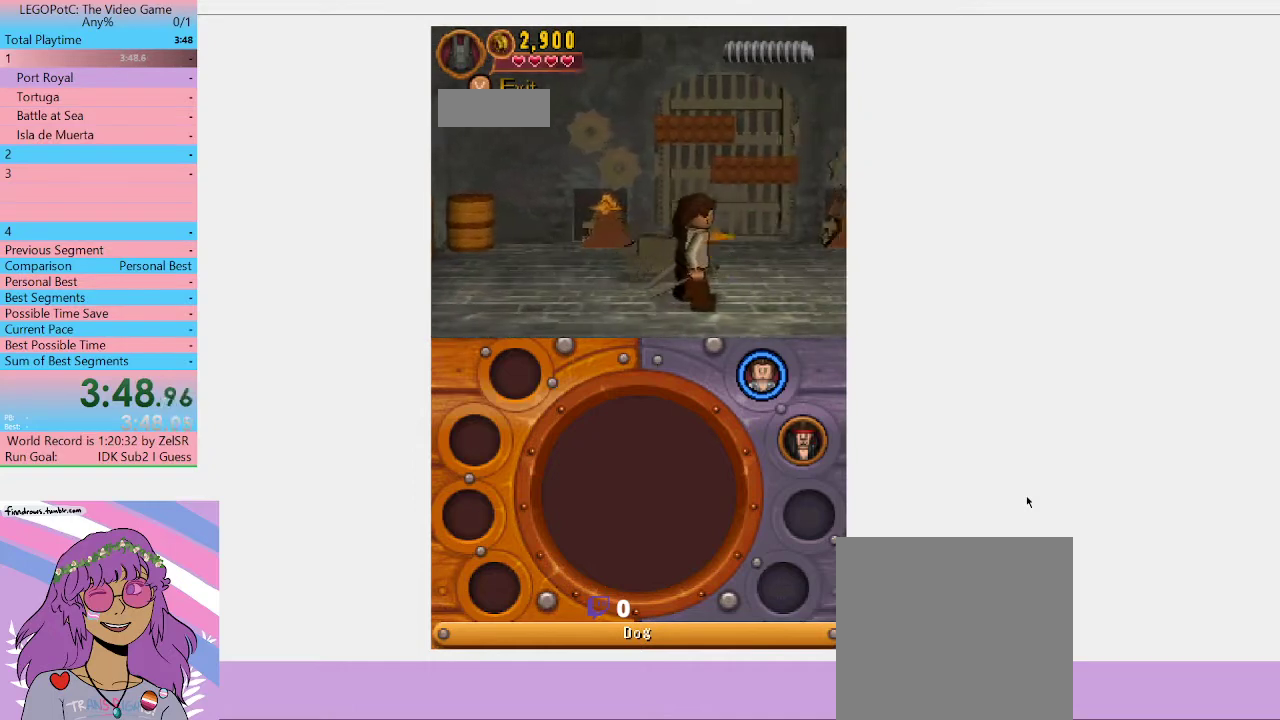
{"buttons": [], "left_stick": "center", "right_stick": "center", "button_events": []}
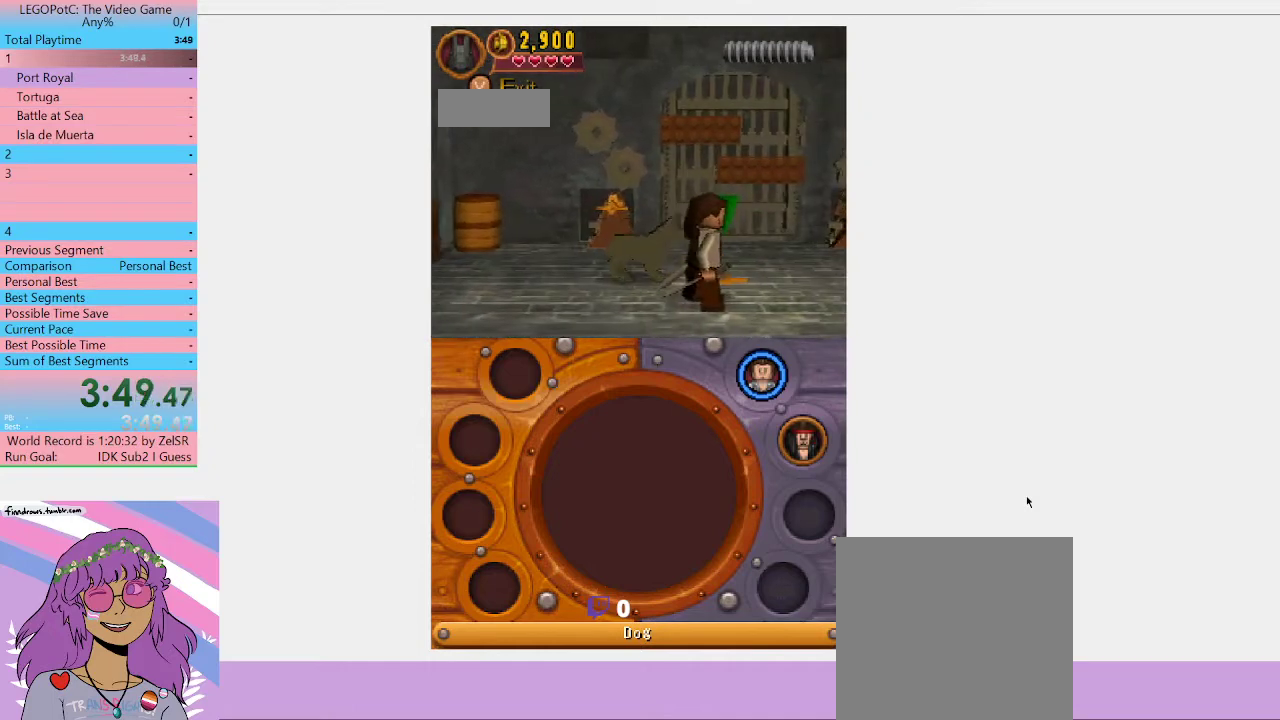
{"buttons": [], "left_stick": "center", "right_stick": "center", "button_events": [[67, "Y", "down"], [200, "Y", "up"]]}
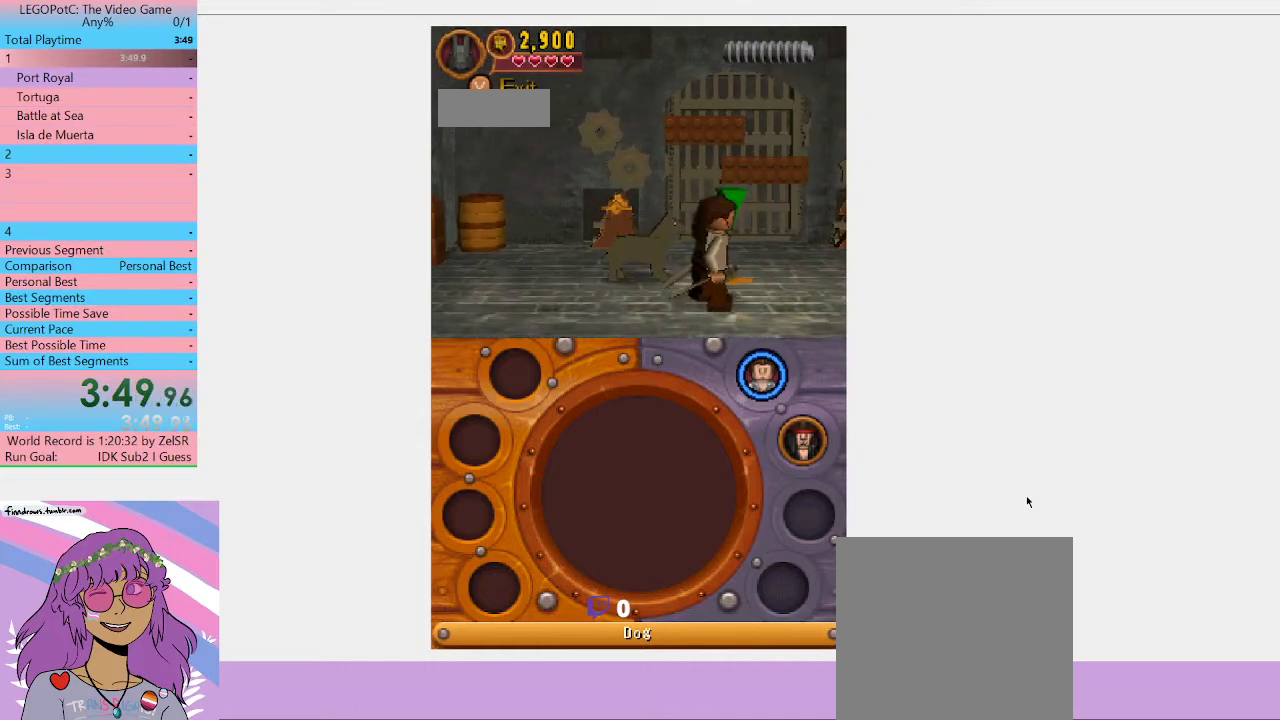
{"buttons": [], "left_stick": "center", "right_stick": "center", "button_events": [[167, "B", "down"], [300, "B", "up"]]}
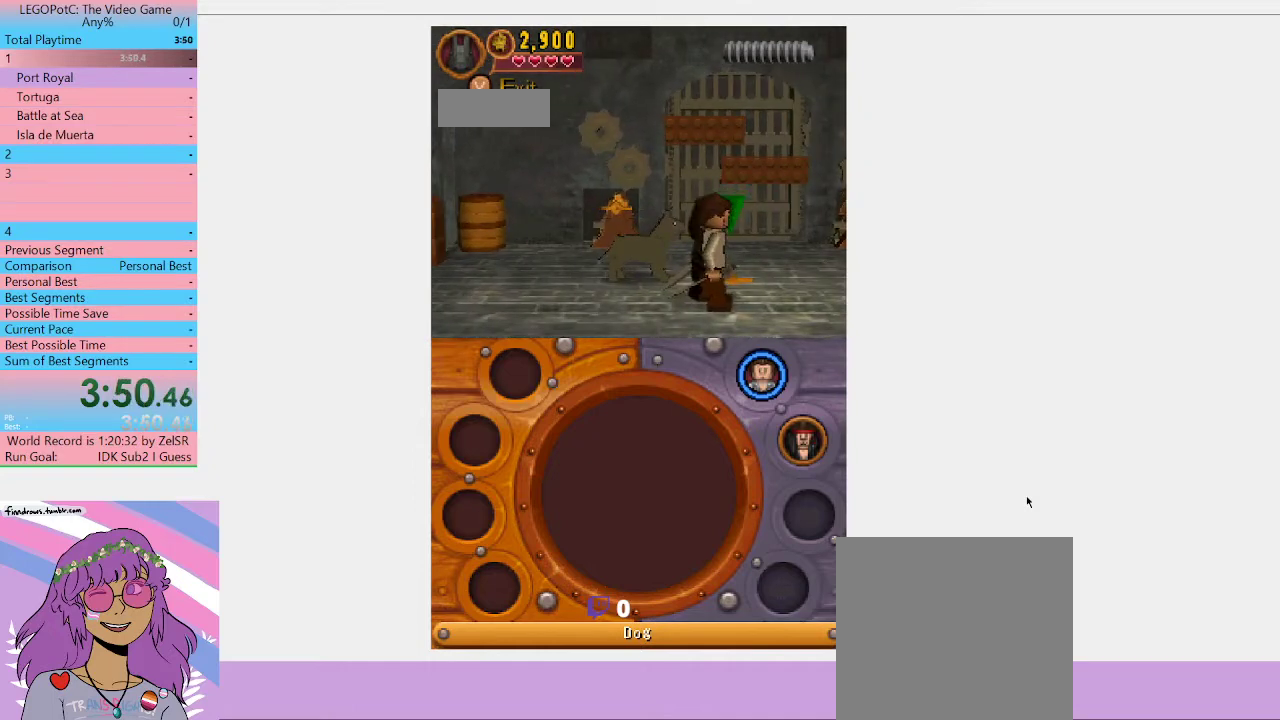
{"buttons": ["X"], "left_stick": "center", "right_stick": "center", "button_events": [[100, "Y", "down"], [233, "Y", "up"], [433, "X", "down"]]}
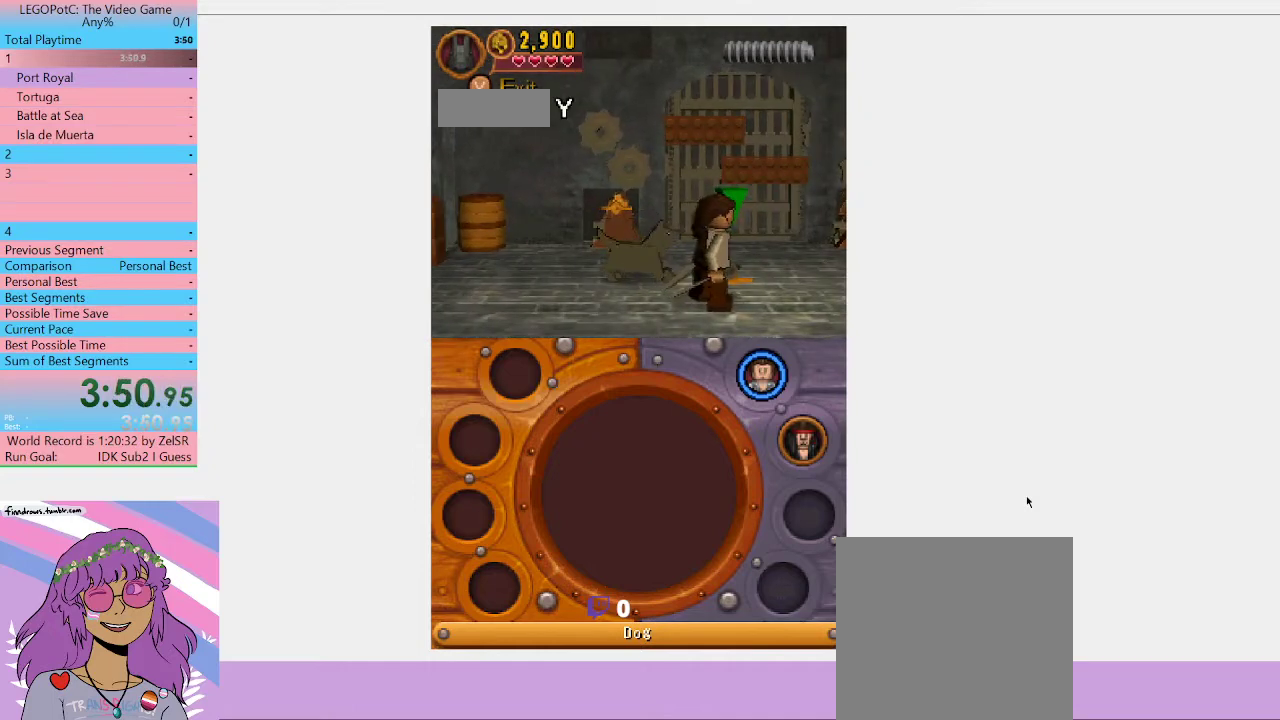
{"buttons": [], "left_stick": "center", "right_stick": "center", "button_events": [[33, "X", "up"]]}
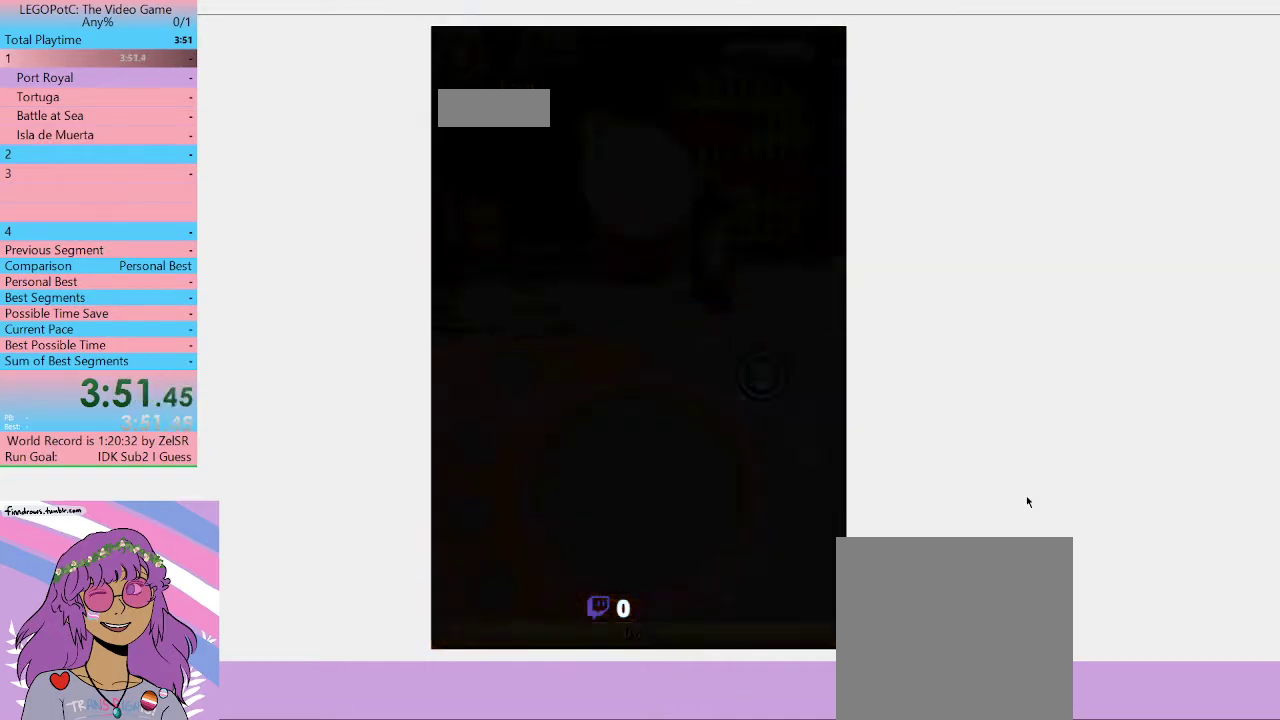
{"buttons": [], "left_stick": "center", "right_stick": "center", "button_events": []}
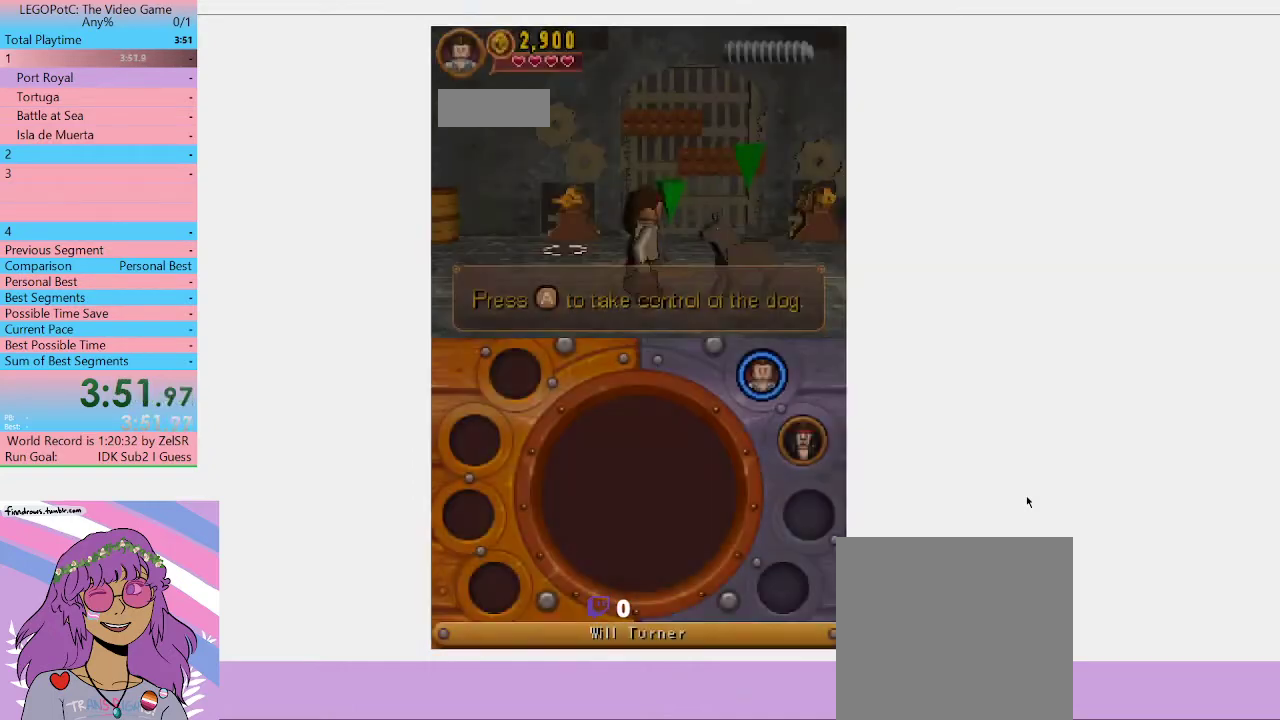
{"buttons": [], "left_stick": "up", "right_stick": "center", "button_events": []}
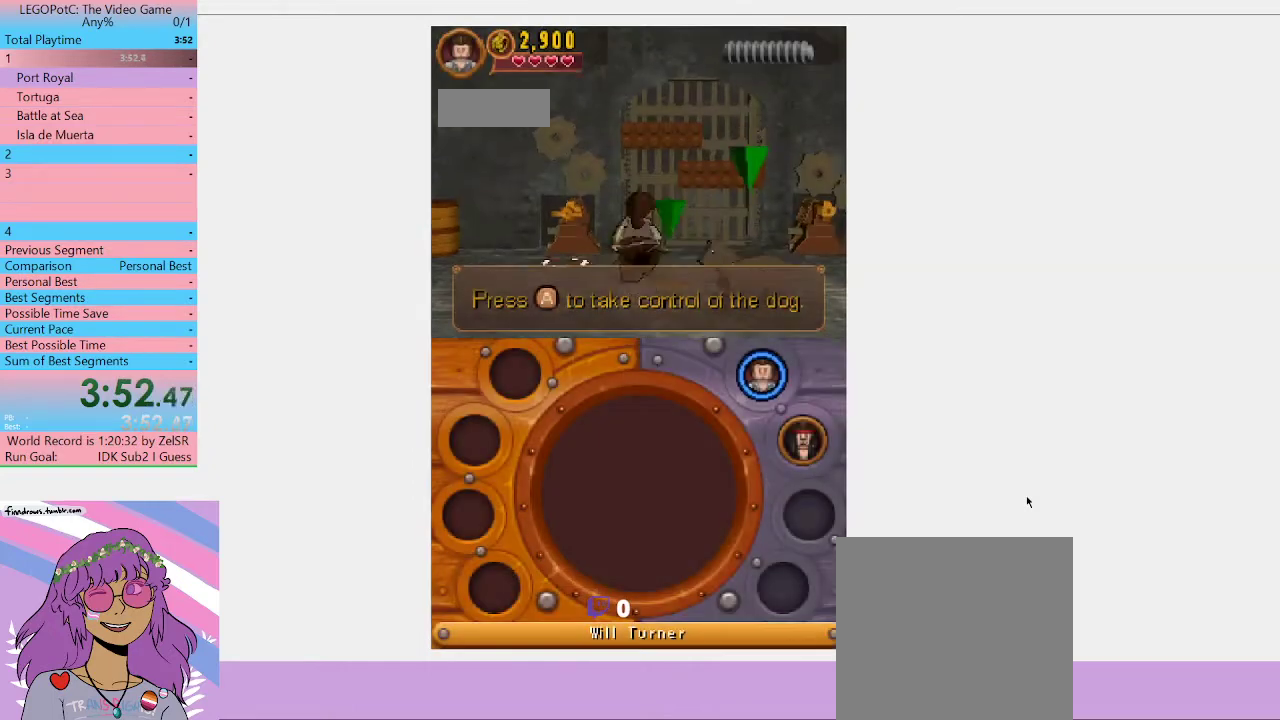
{"buttons": [], "left_stick": "center", "right_stick": "center", "button_events": [[33, "B", "down"], [200, "B", "up"]]}
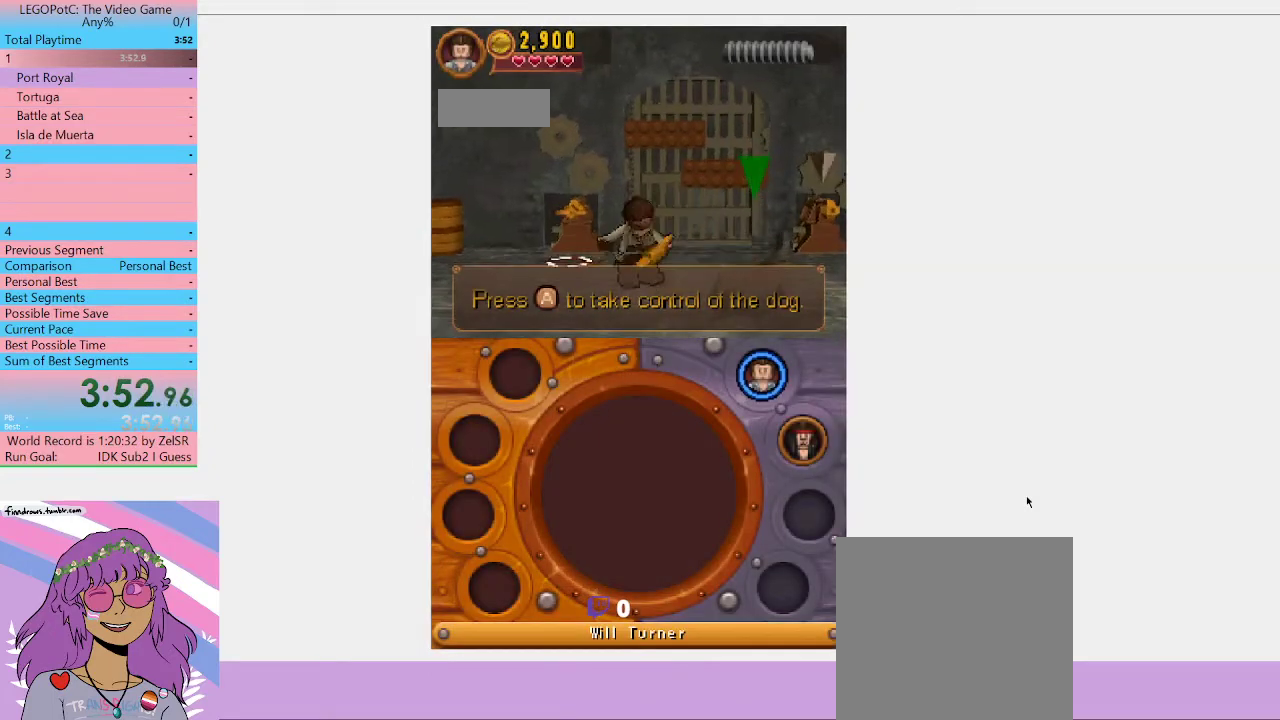
{"buttons": [], "left_stick": "right", "right_stick": "center", "button_events": []}
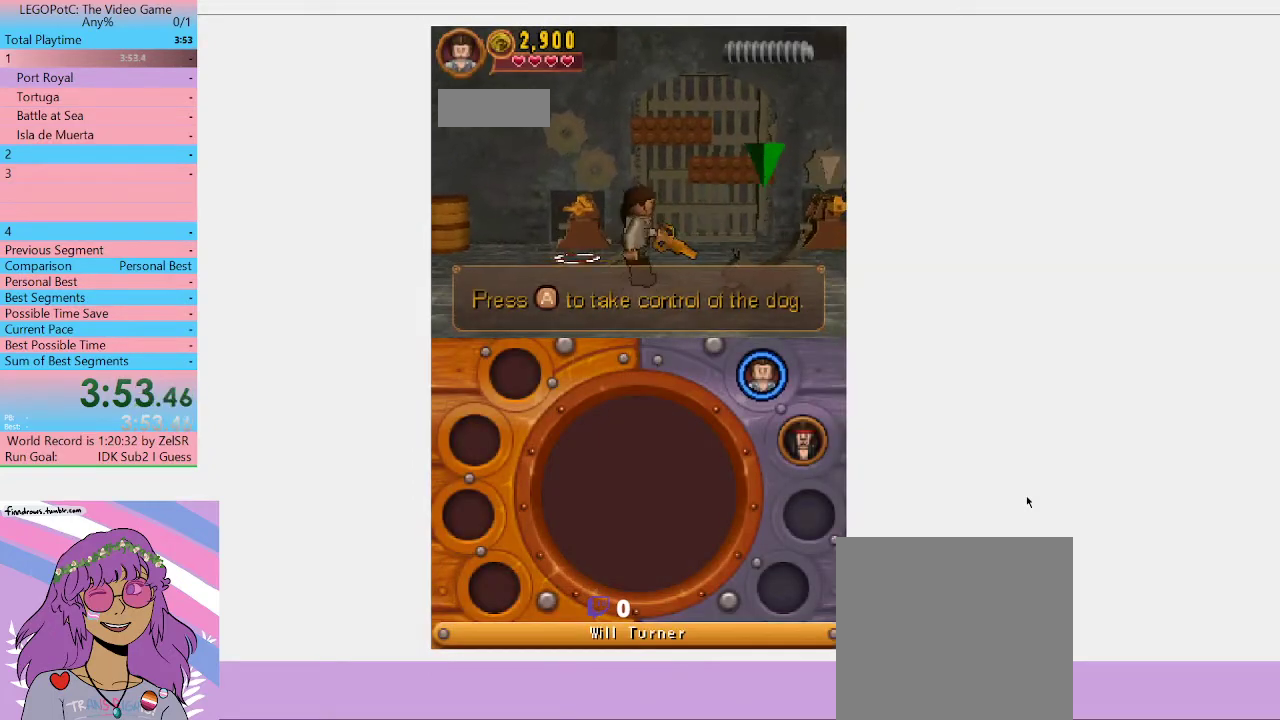
{"buttons": [], "left_stick": "up-right", "right_stick": "center", "button_events": []}
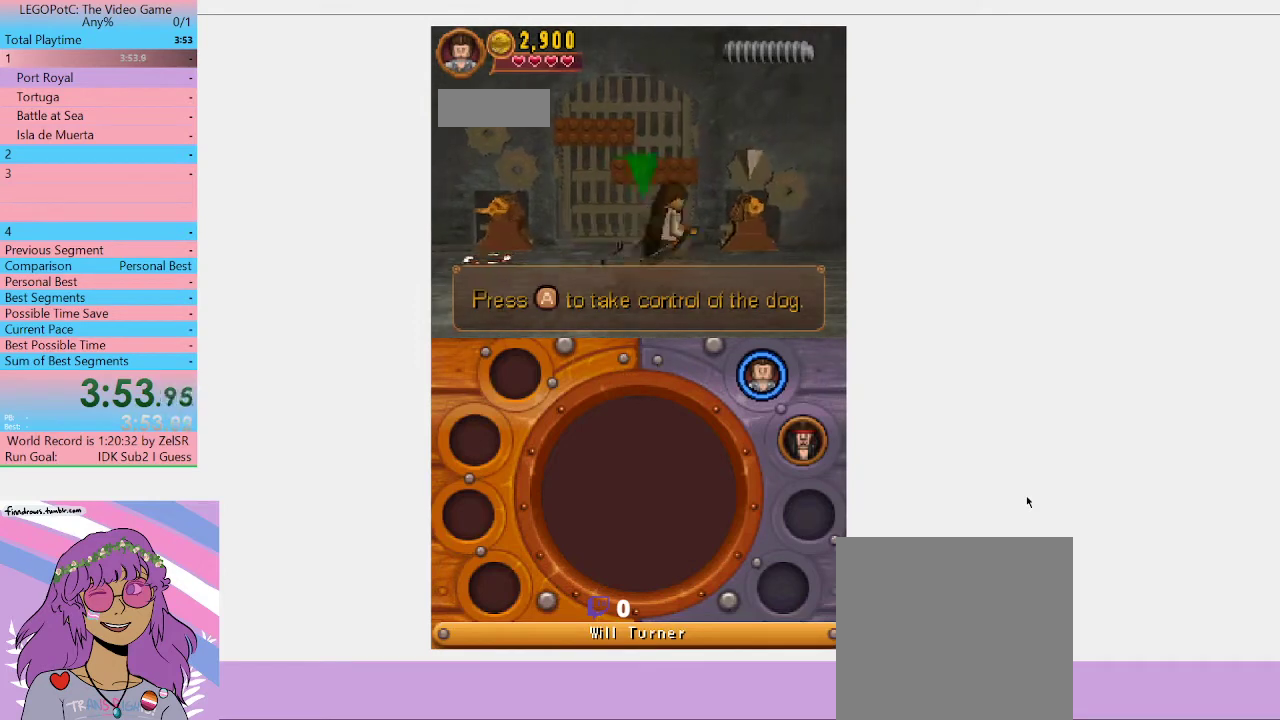
{"buttons": [], "left_stick": "up", "right_stick": "center", "button_events": []}
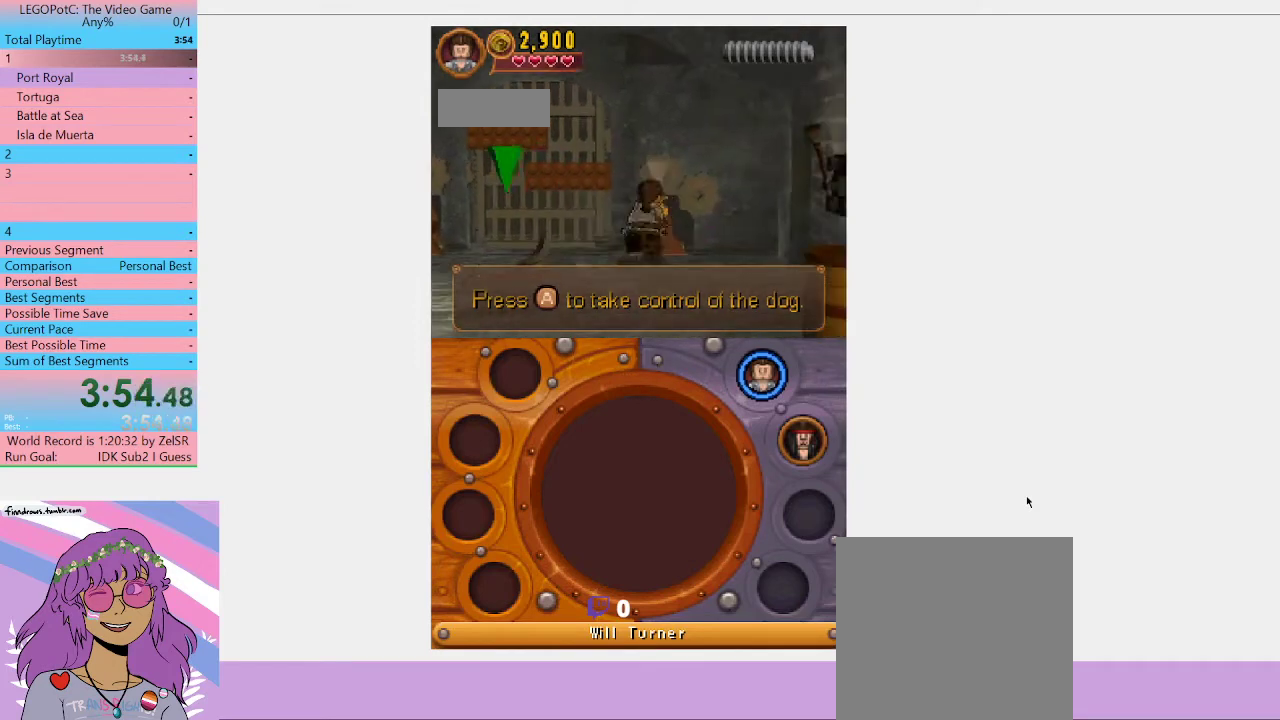
{"buttons": [], "left_stick": "center", "right_stick": "center", "button_events": [[67, "B", "down"], [167, "B", "up"]]}
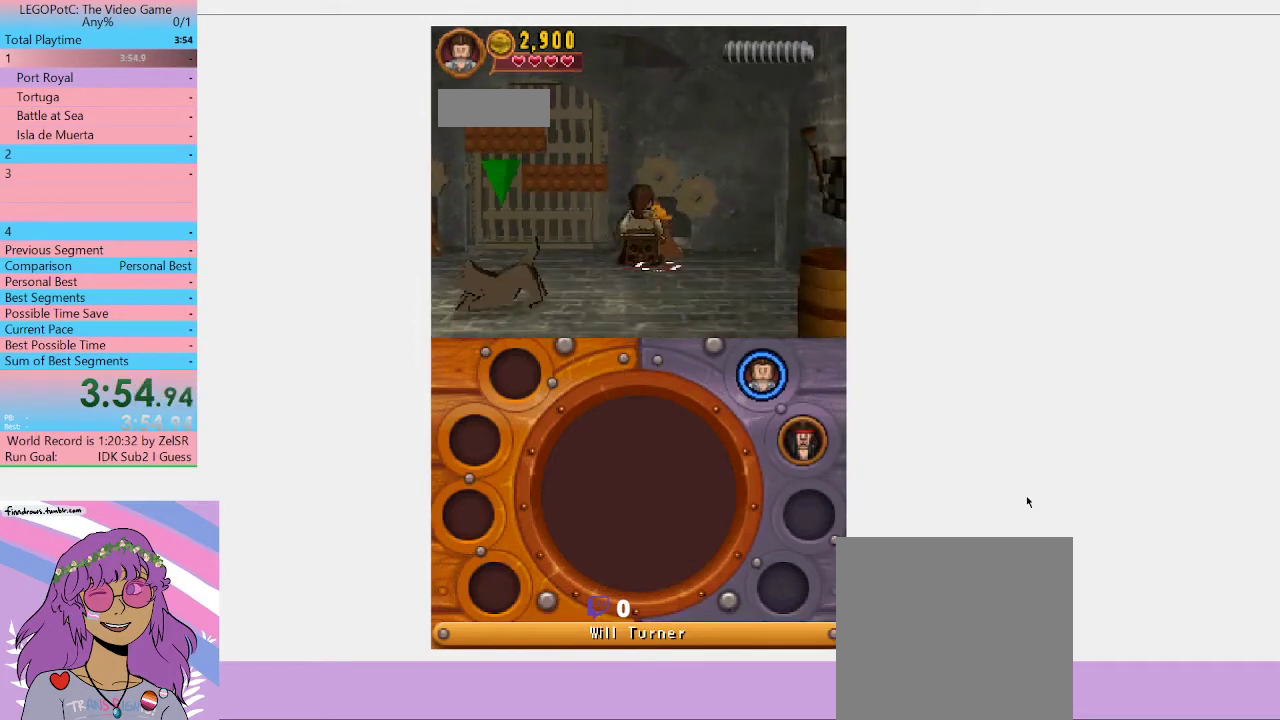
{"buttons": ["B"], "left_stick": "center", "right_stick": "center", "button_events": [[433, "B", "down"]]}
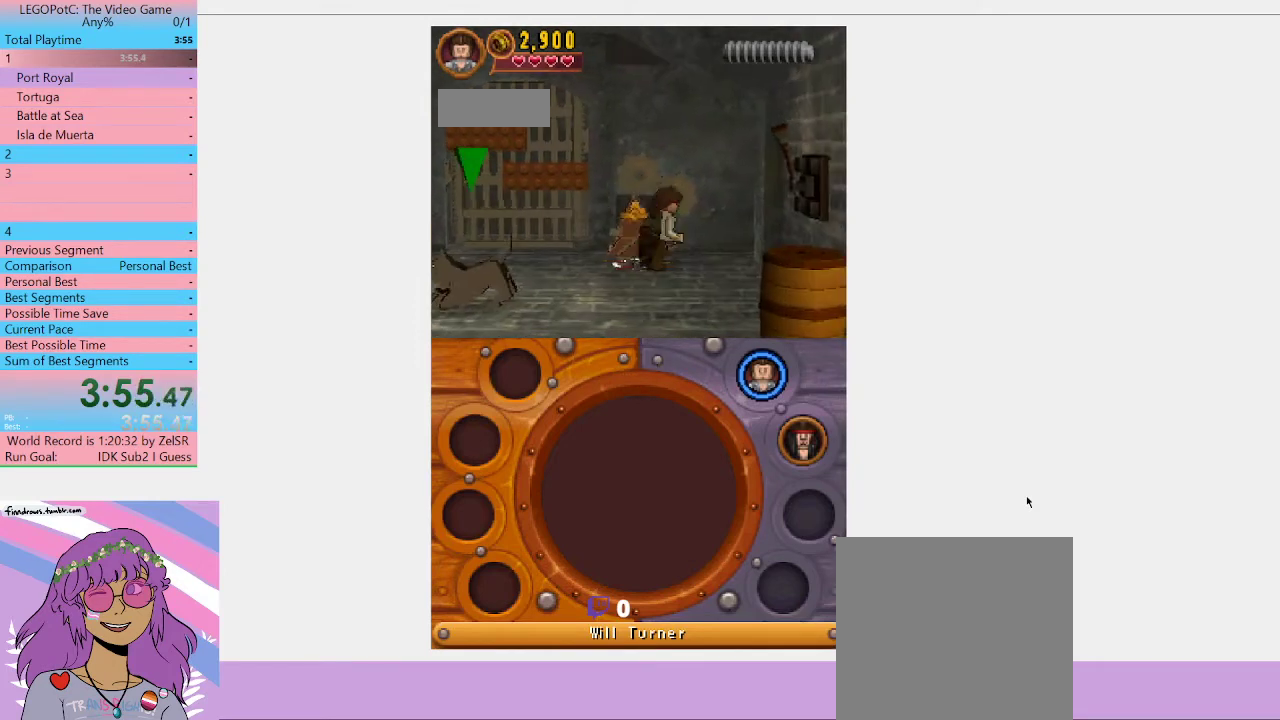
{"buttons": ["B"], "left_stick": "center", "right_stick": "center", "button_events": []}
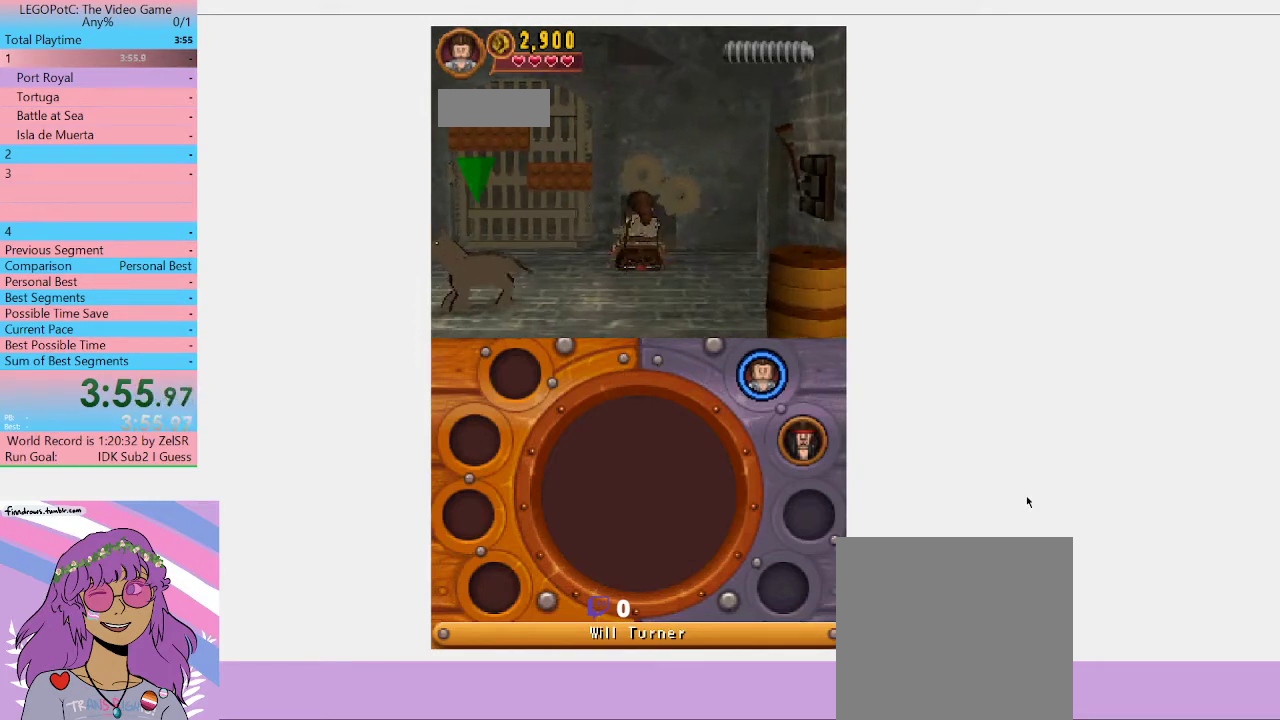
{"buttons": ["B"], "left_stick": "center", "right_stick": "center", "button_events": []}
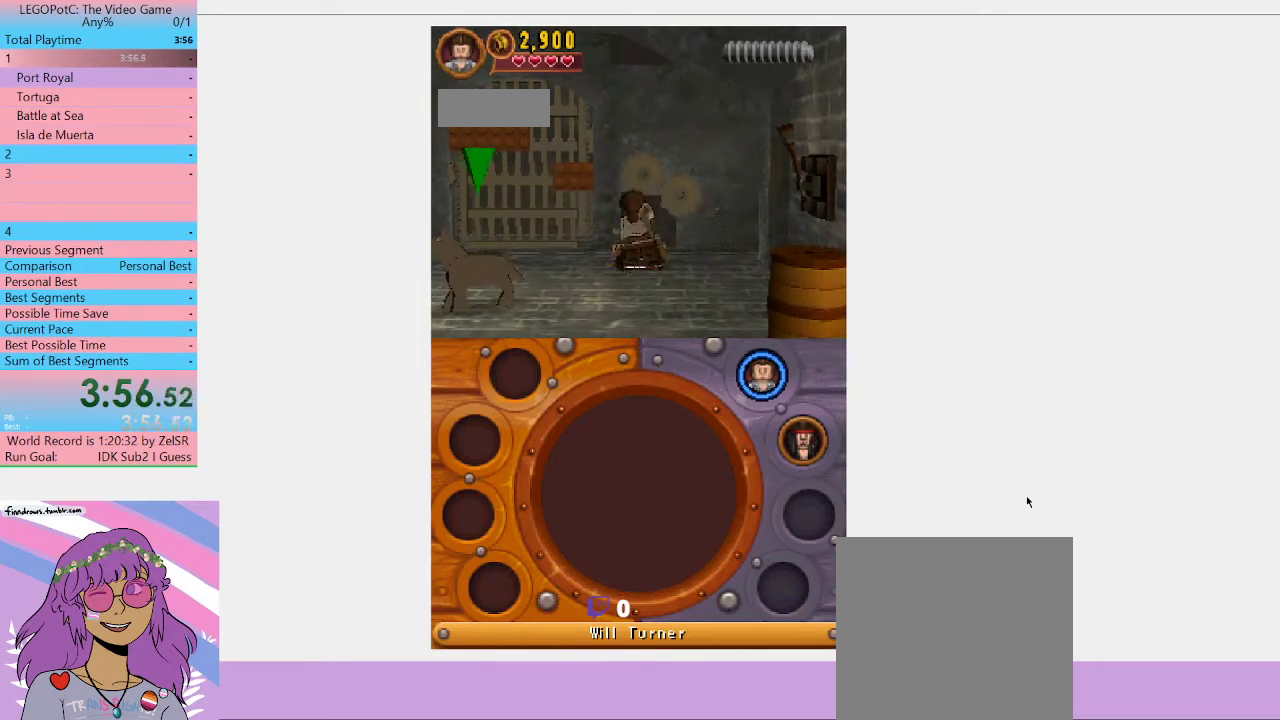
{"buttons": ["B"], "left_stick": "center", "right_stick": "center", "button_events": []}
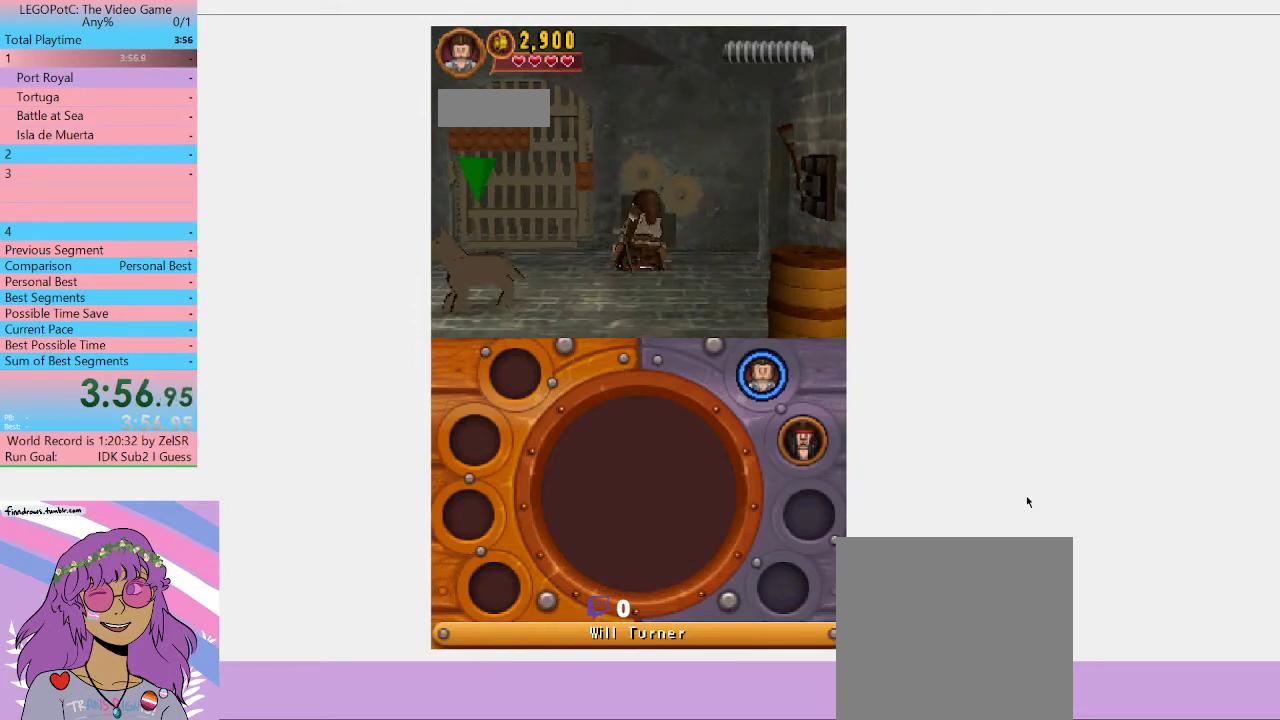
{"buttons": ["B"], "left_stick": "center", "right_stick": "center", "button_events": []}
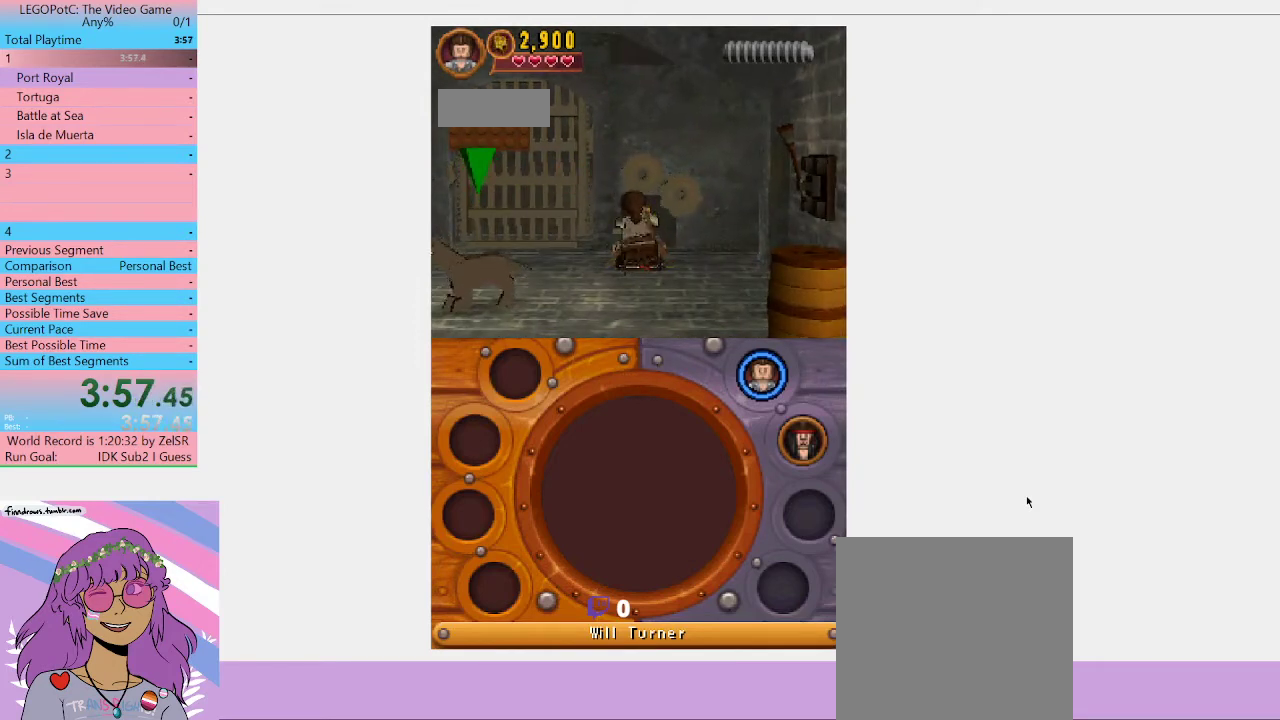
{"buttons": ["B"], "left_stick": "left", "right_stick": "center", "button_events": []}
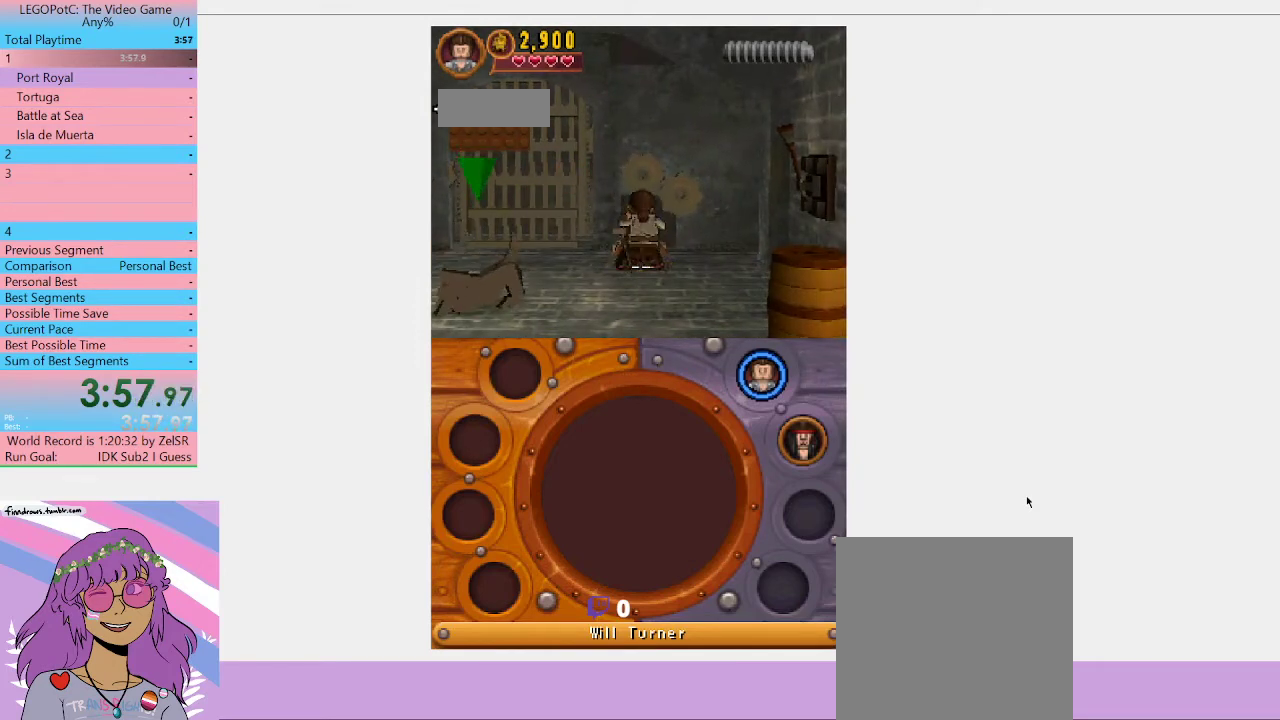
{"buttons": [], "left_stick": "left", "right_stick": "center", "button_events": [[467, "B", "up"]]}